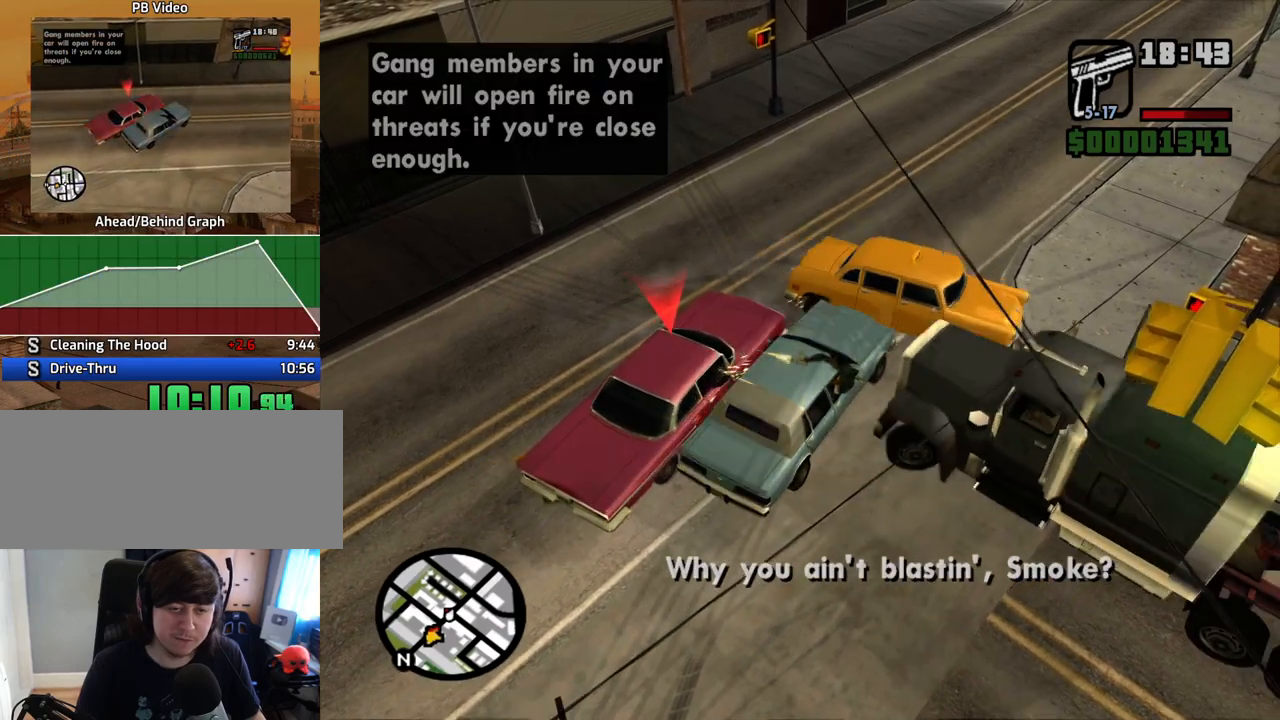
Gameplay with keyboard and mouse; each line is a JSON object with the keys and mouse buttons held at the frame after it. "events" lists presses ("down") and releases ("up") of "1", "2", "3", "4", "5", "6", "8", "a", "alt", "c", "ctrl", "d", "down", "e", "escape", "f", "f1", "f2", "f3", "g", "h", "left", "num2", "q", "r", "right", "s", "shift", "space", "t", "tab", "up", "v", "w", "x", "z", "mouse_left", "mouse_middle", "mouse_right", "mouse_wheel_up" and "mouse_wheel_down" between this image and that frame as [ms after this image, input, new state], when the widget could be followed in between. "mouse_left", "mouse_middle", "mouse_right", "mouse_wheel_up", "mouse_wheel_down" = the "left", "middle", "right", "wheel_up", "wheel_down" buttons of the "mouse" list. No other keys are recorded. Mouse movement is not recorded.
{"keys": [], "mouse": [], "events": [[319, "w", "down"], [503, "w", "up"]]}
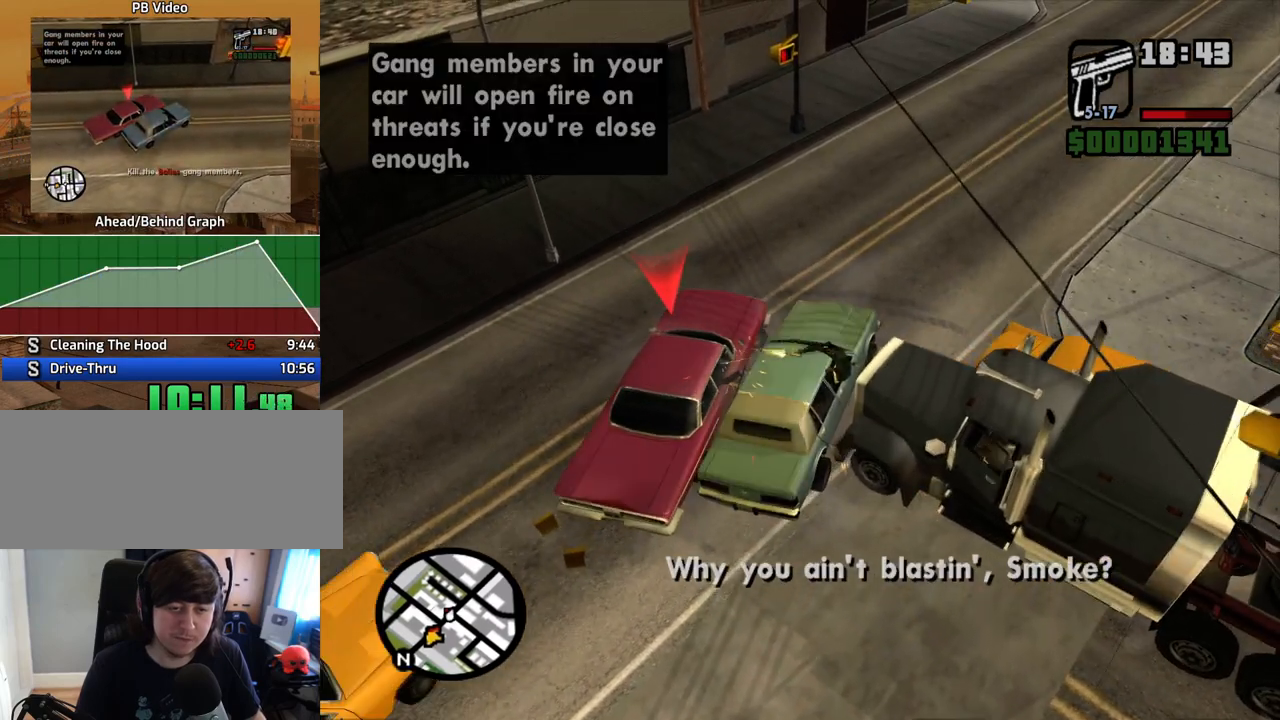
{"keys": [], "mouse": [], "events": []}
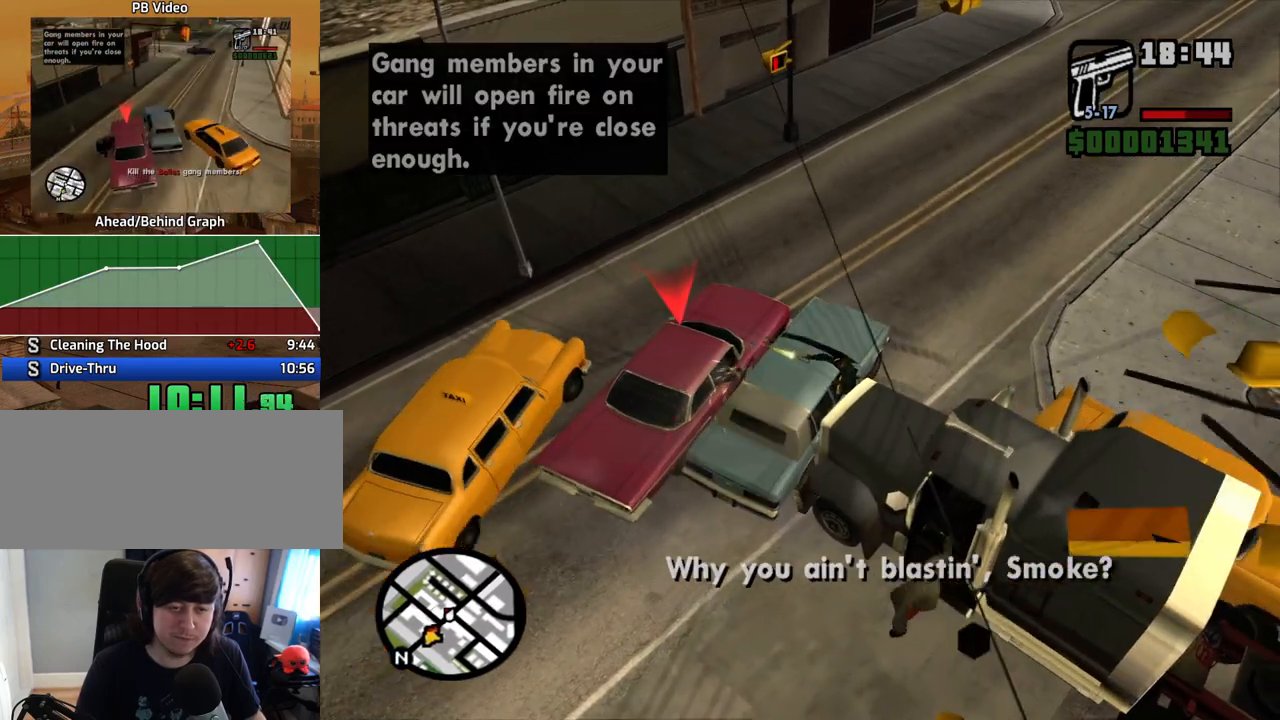
{"keys": [], "mouse": [], "events": [[84, "w", "down"], [168, "w", "up"]]}
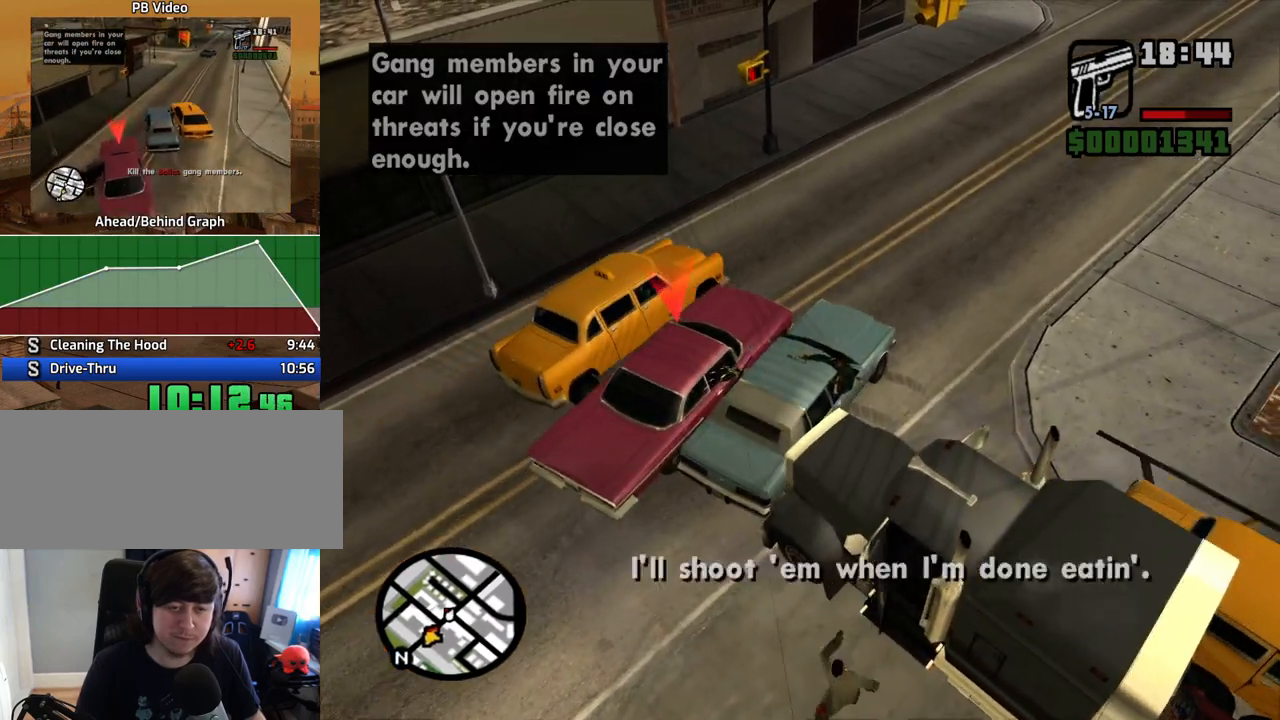
{"keys": [], "mouse": [], "events": [[385, "w", "down"], [419, "w", "up"]]}
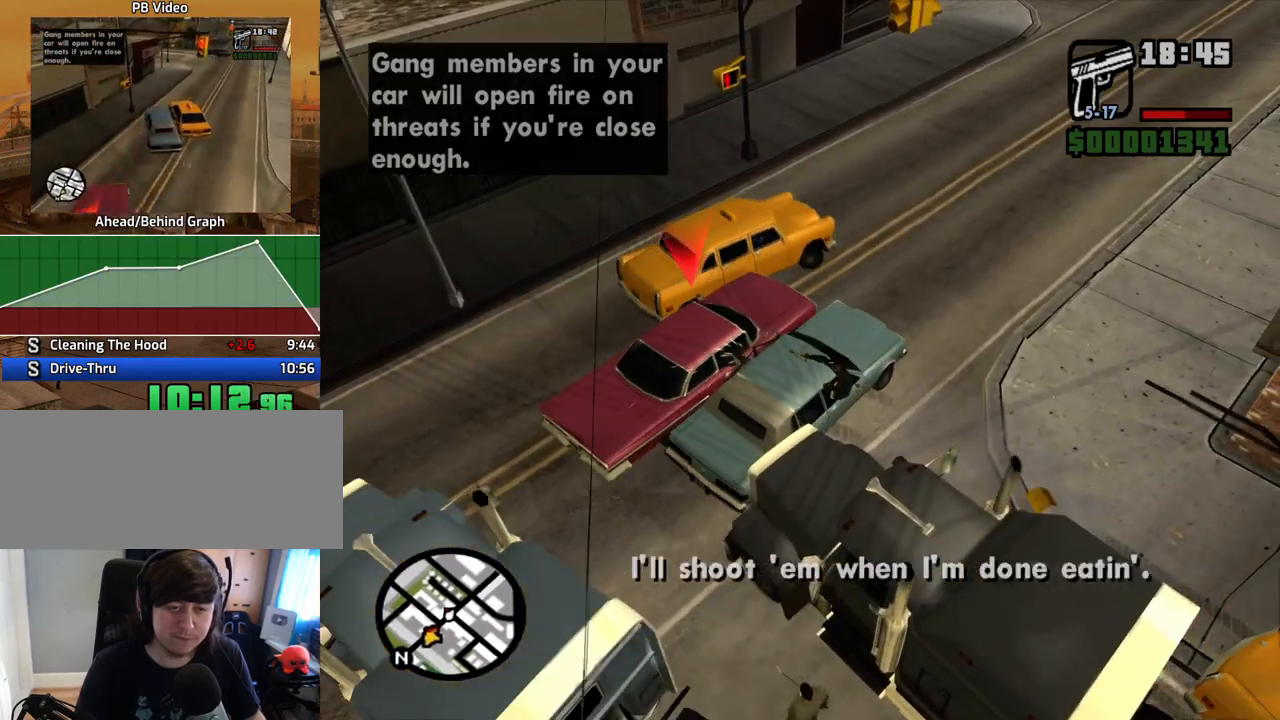
{"keys": ["a"], "mouse": [], "events": [[202, "w", "down"], [386, "a", "down"], [436, "w", "up"]]}
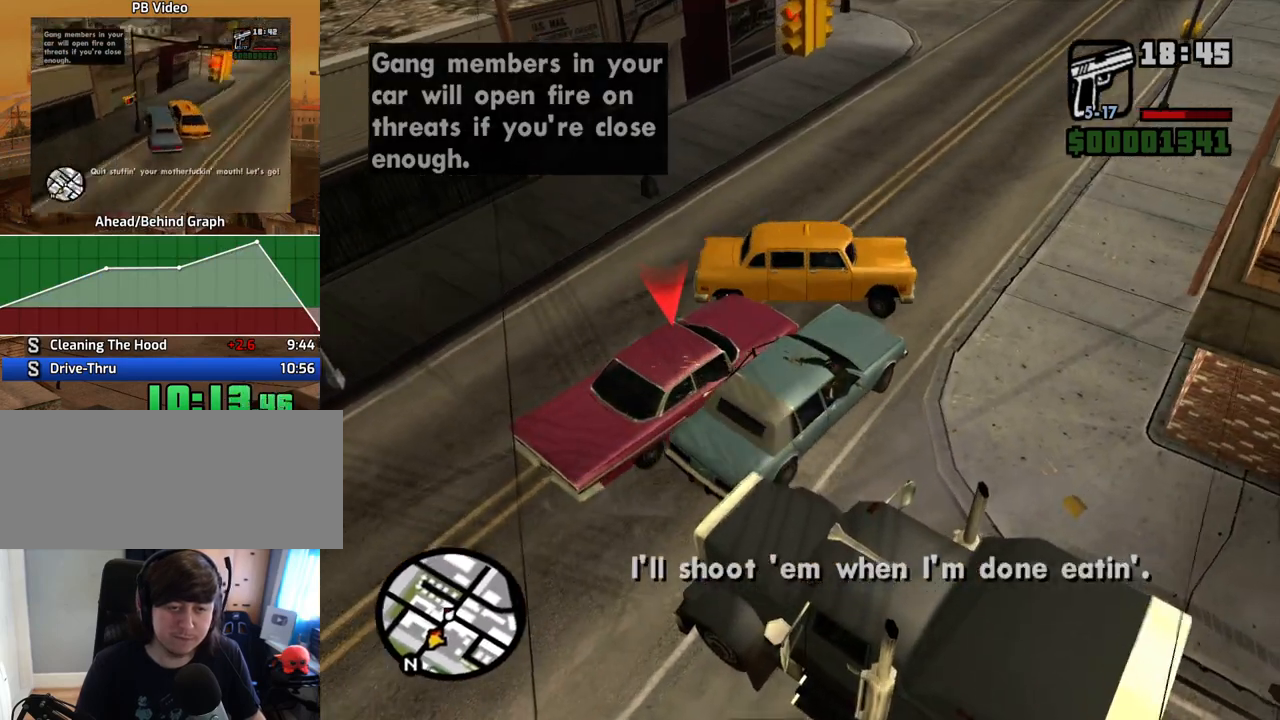
{"keys": ["a", "w"], "mouse": [], "events": [[453, "w", "down"]]}
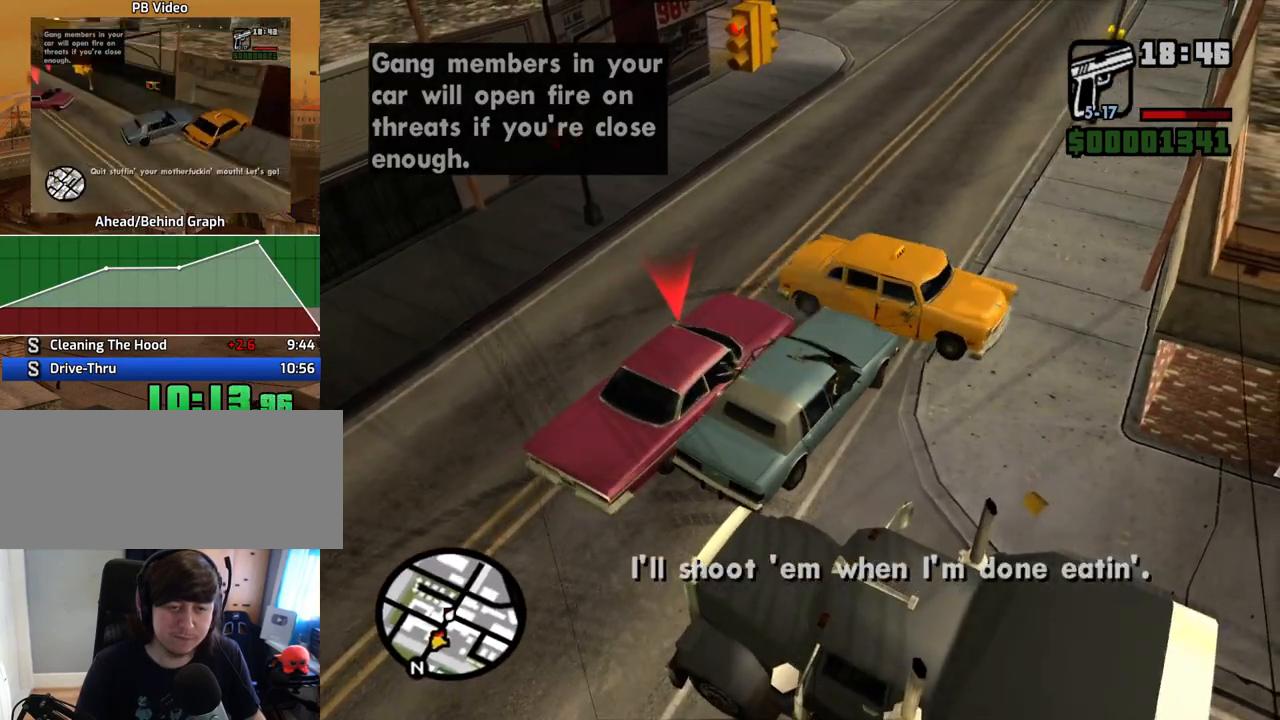
{"keys": ["a", "w"], "mouse": [], "events": []}
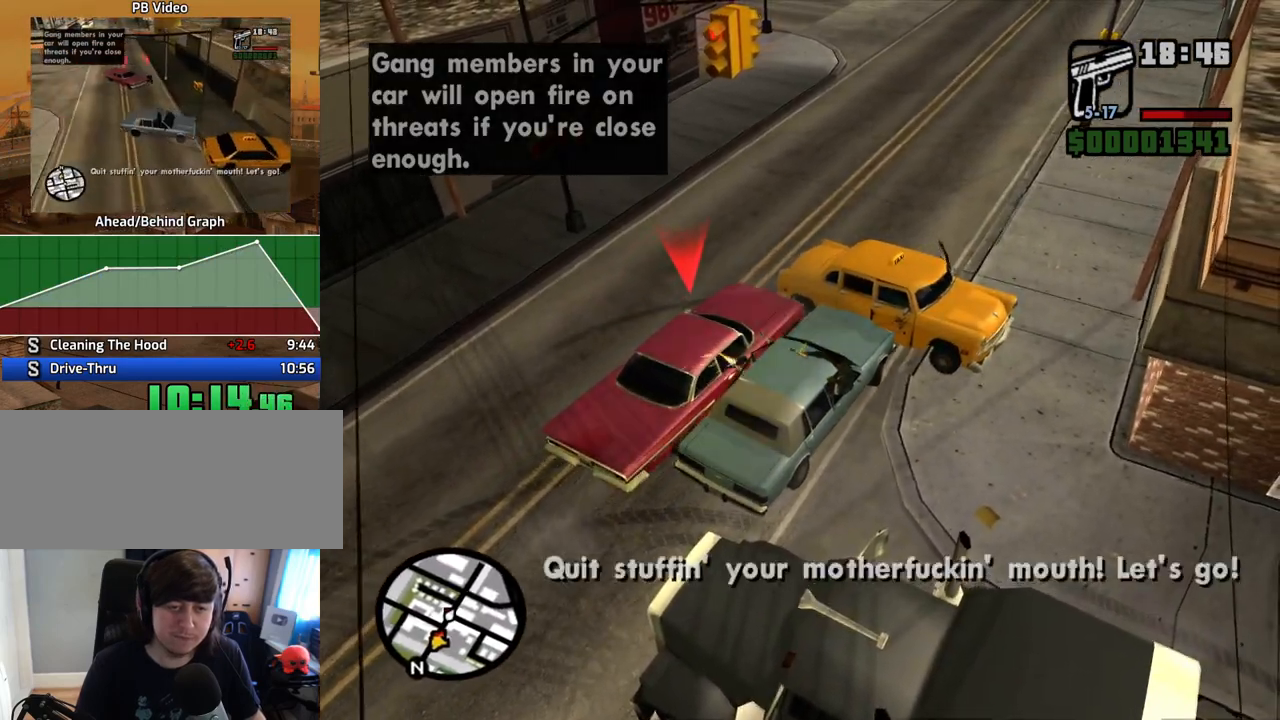
{"keys": ["w"], "mouse": [], "events": [[100, "a", "up"]]}
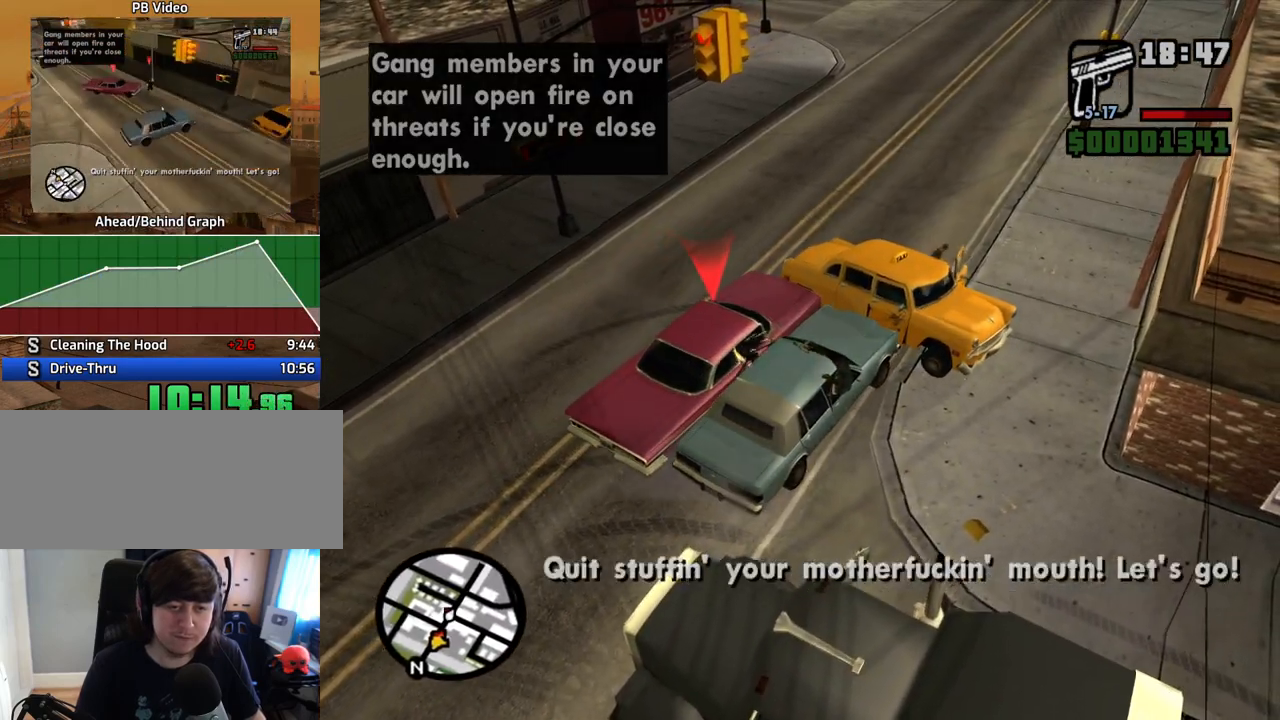
{"keys": ["w"], "mouse": [], "events": []}
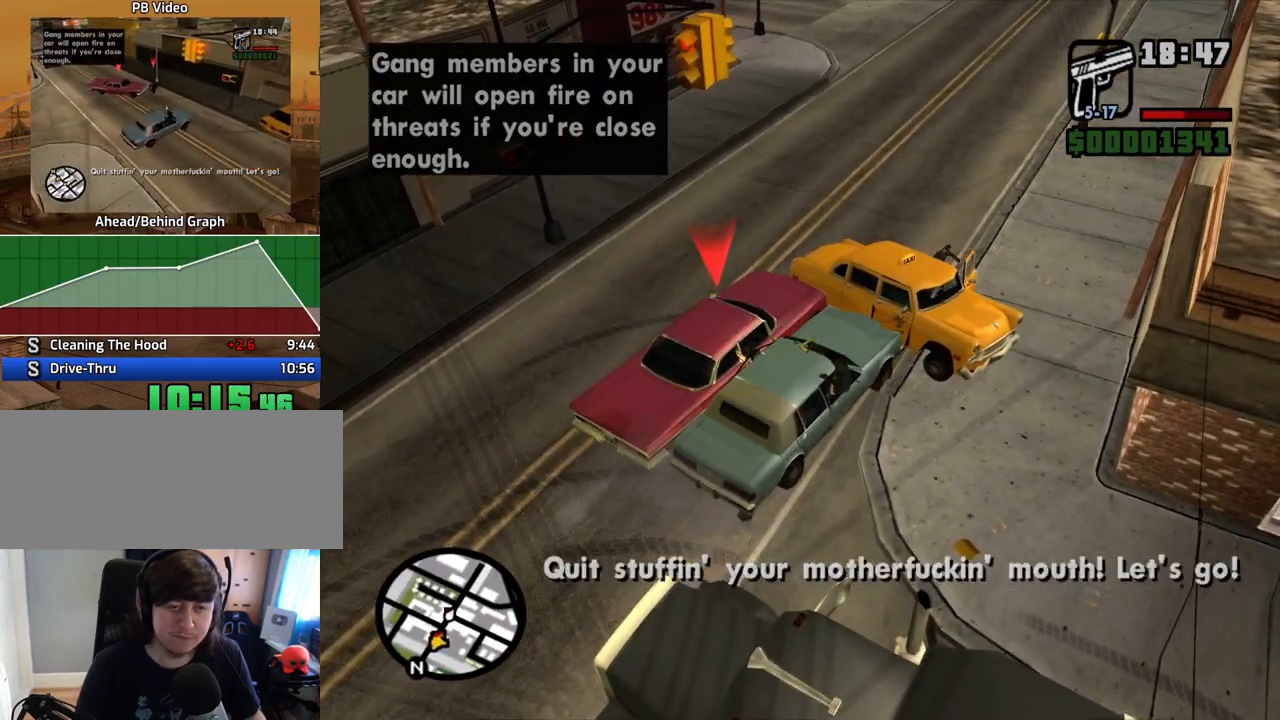
{"keys": ["s"], "mouse": [], "events": [[385, "w", "up"], [469, "s", "down"]]}
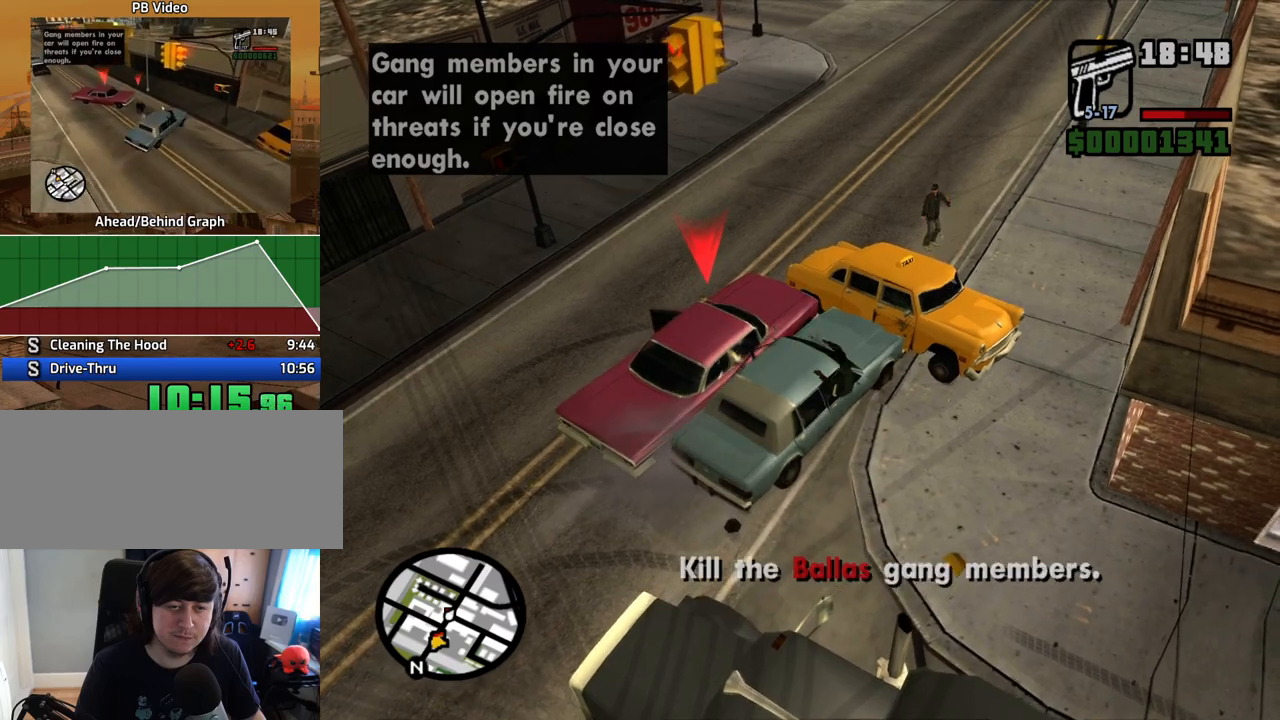
{"keys": ["a", "s"], "mouse": [], "events": [[201, "a", "down"]]}
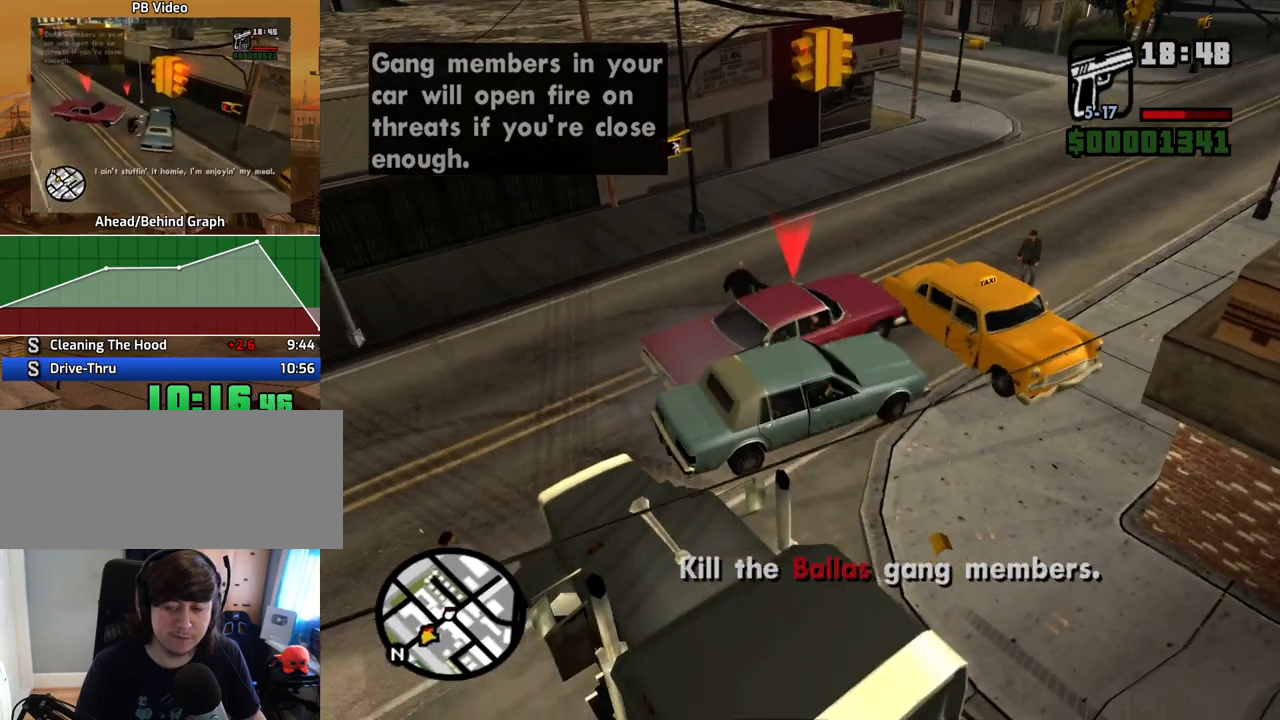
{"keys": ["s"], "mouse": [], "events": [[369, "a", "up"]]}
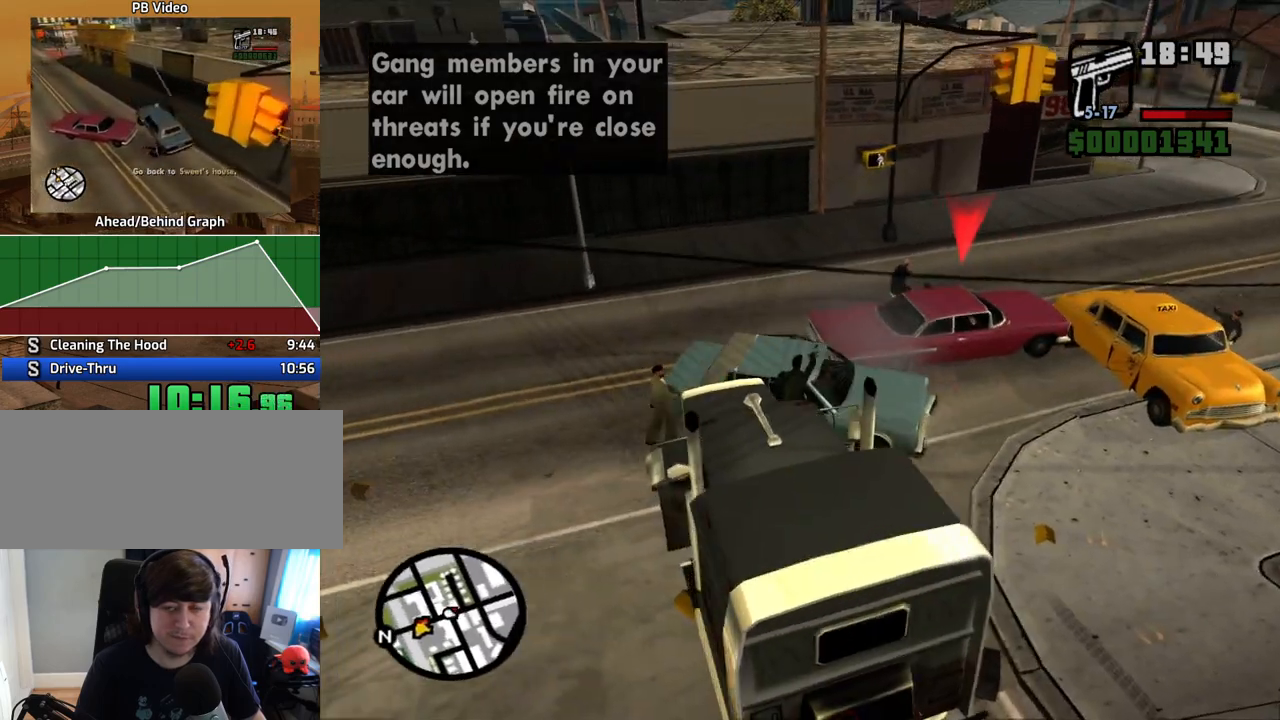
{"keys": ["d"], "mouse": [], "events": [[268, "d", "down"], [452, "s", "up"]]}
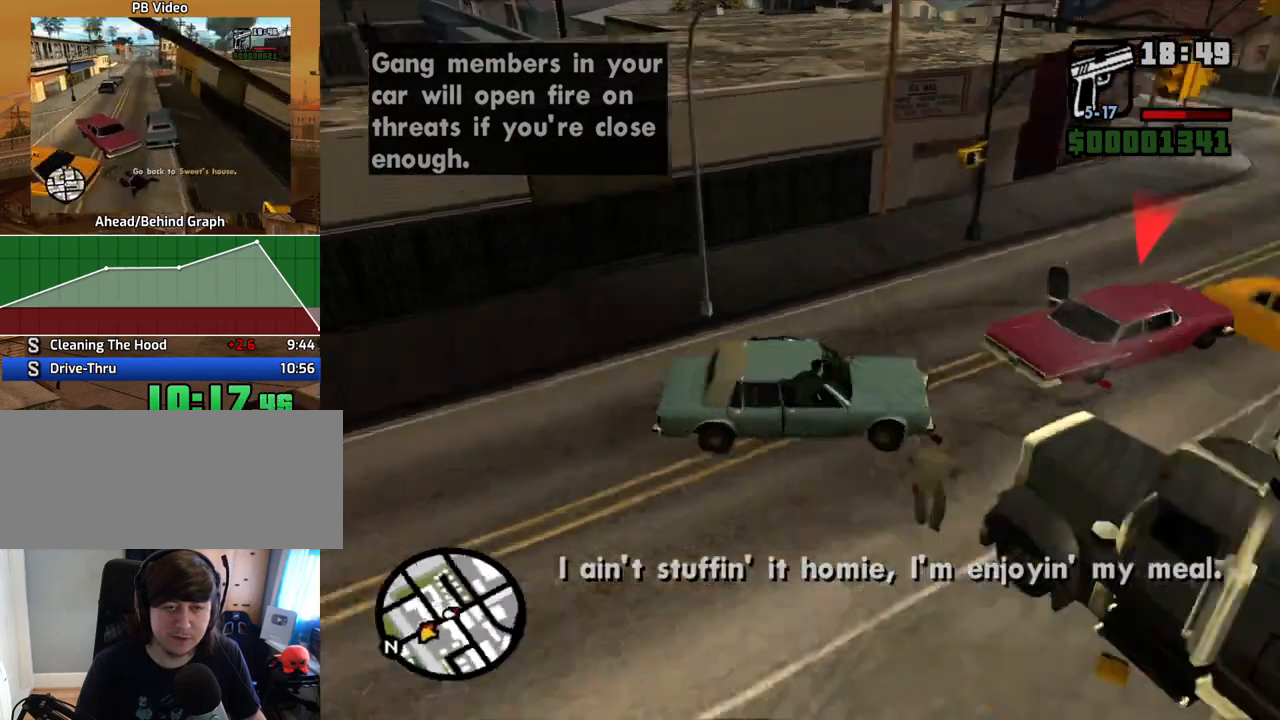
{"keys": ["a", "w"], "mouse": [], "events": [[100, "d", "up"], [100, "w", "down"], [285, "a", "down"]]}
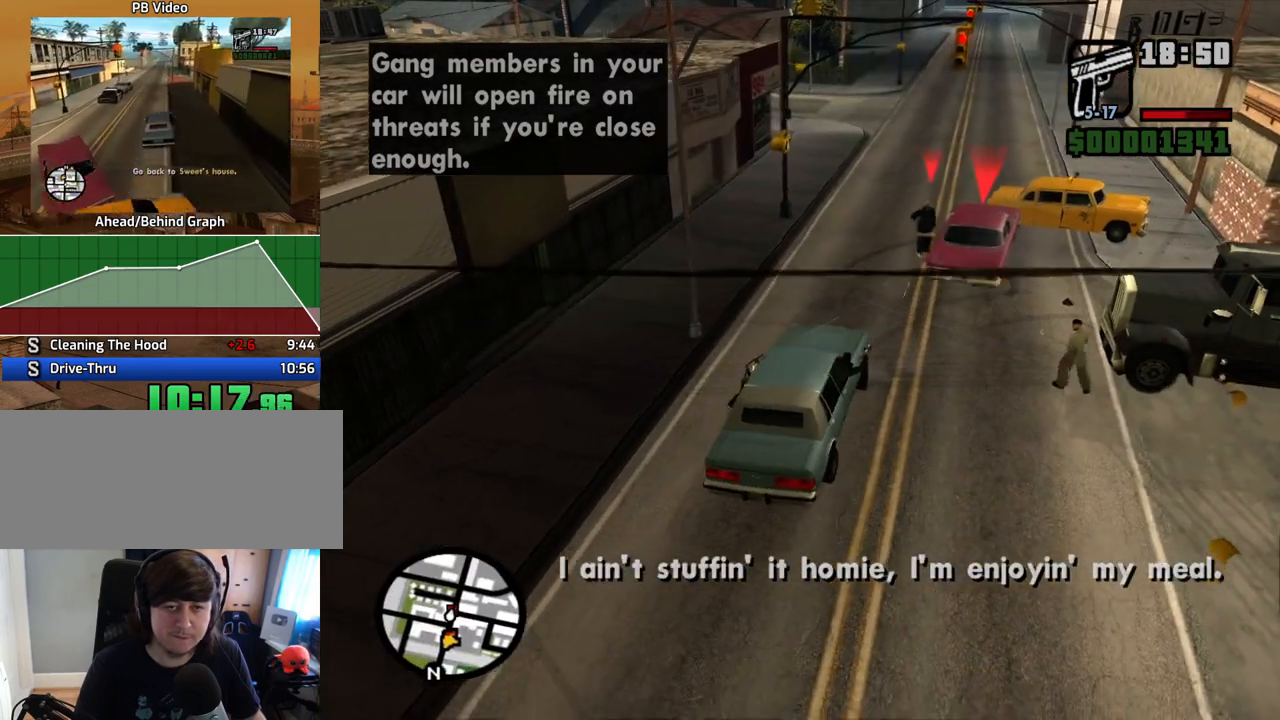
{"keys": ["w"], "mouse": [], "events": [[67, "a", "up"], [302, "d", "down"], [386, "d", "up"]]}
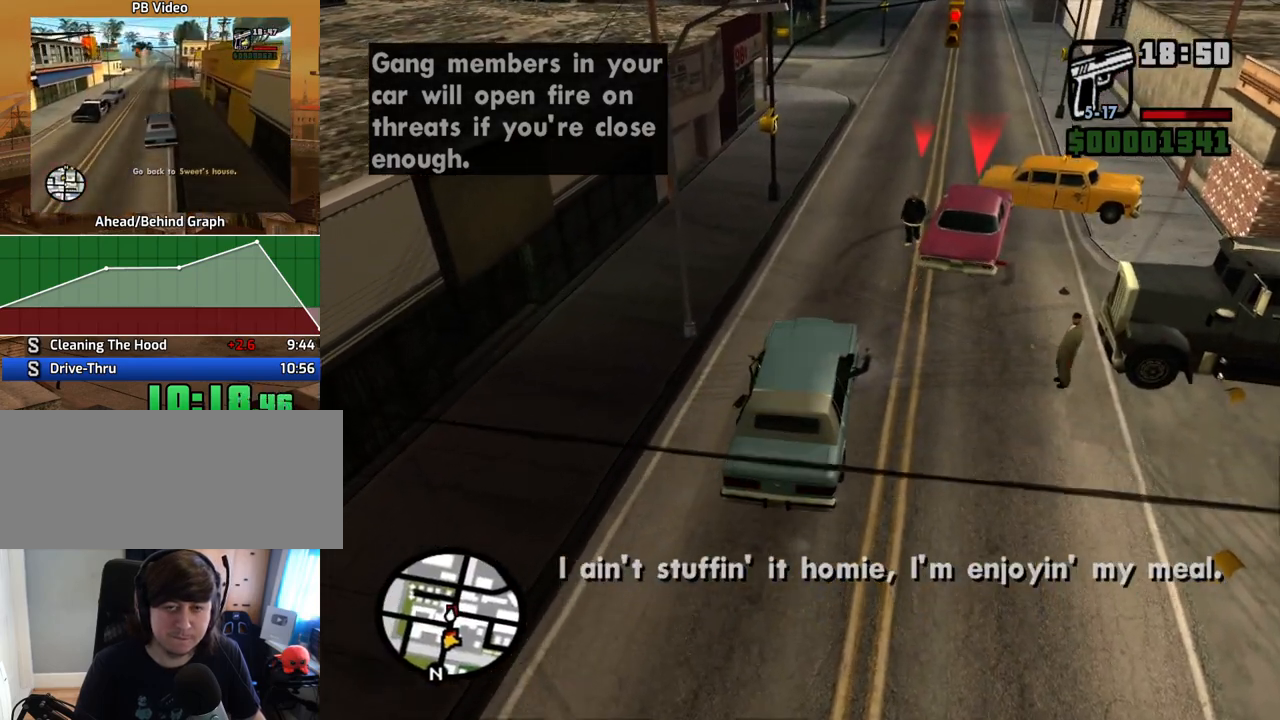
{"keys": ["w"], "mouse": [], "events": [[101, "d", "down"], [185, "d", "up"], [336, "d", "down"], [419, "d", "up"]]}
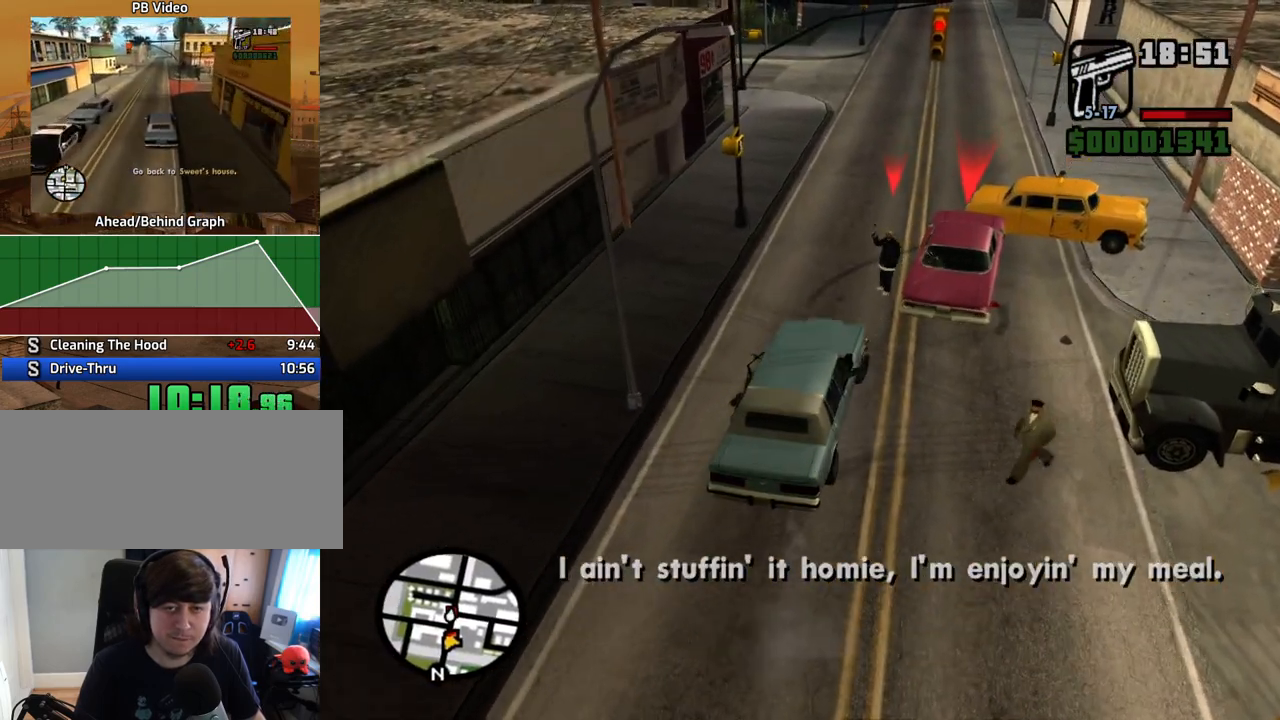
{"keys": ["s"], "mouse": [], "events": [[67, "d", "down"], [118, "d", "up"], [302, "w", "up"], [386, "s", "down"]]}
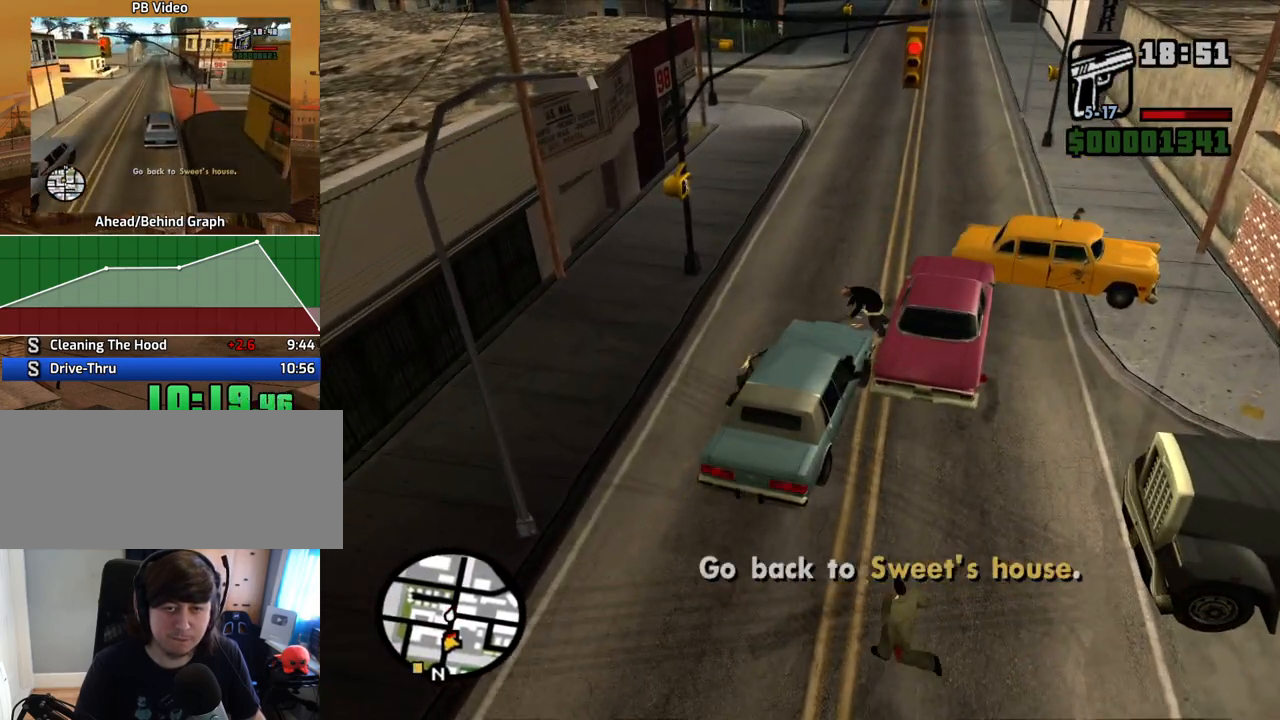
{"keys": ["s"], "mouse": [], "events": []}
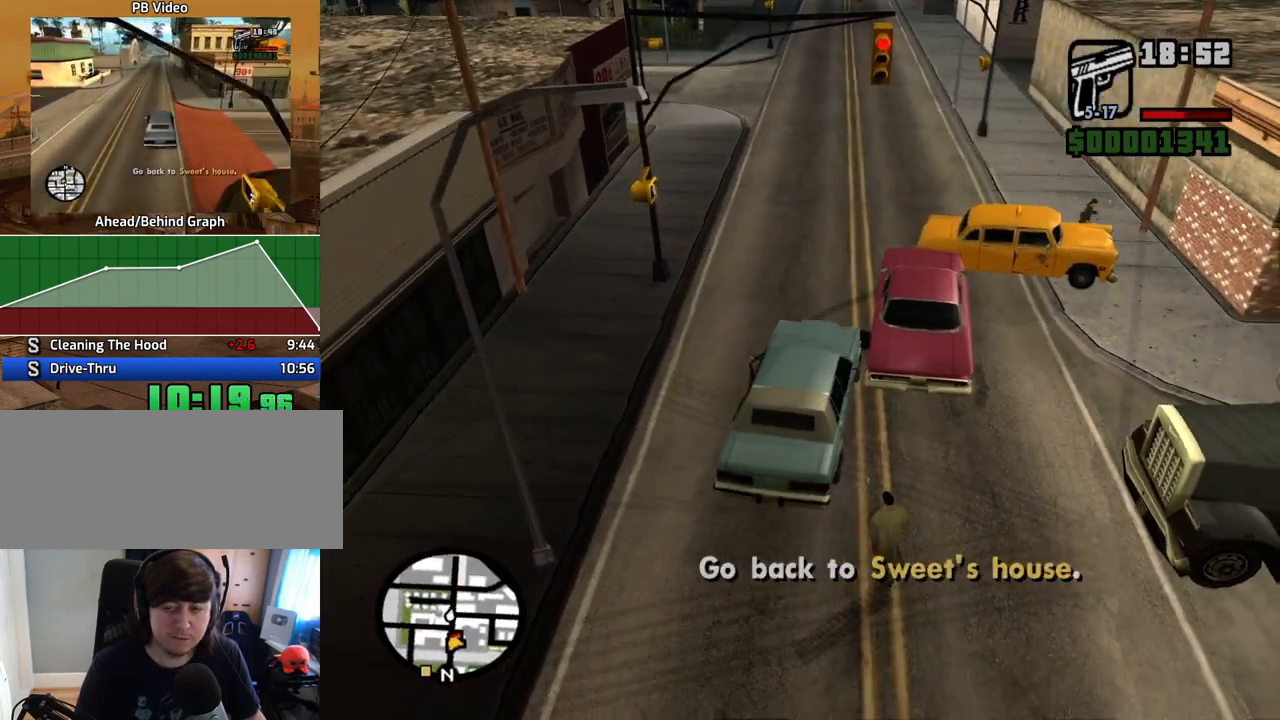
{"keys": ["6", "d", "s"], "mouse": [], "events": [[285, "6", "down"], [368, "d", "down"]]}
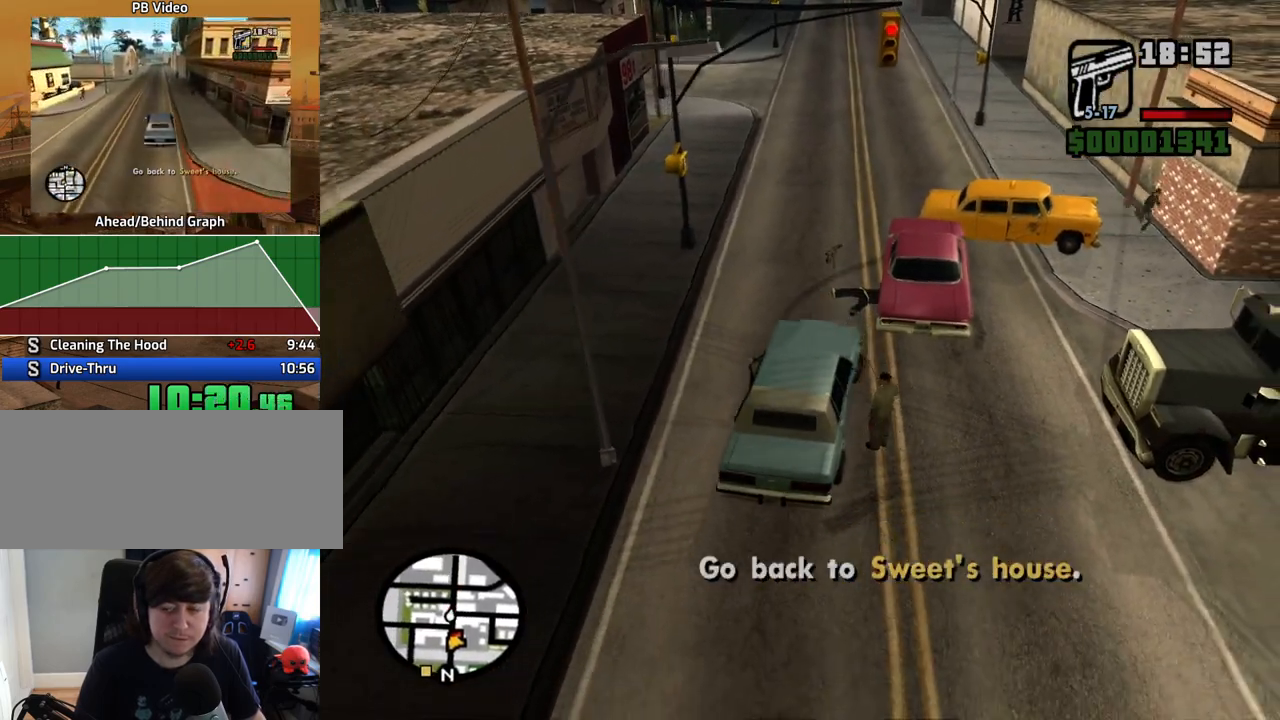
{"keys": ["6", "d", "s"], "mouse": [], "events": []}
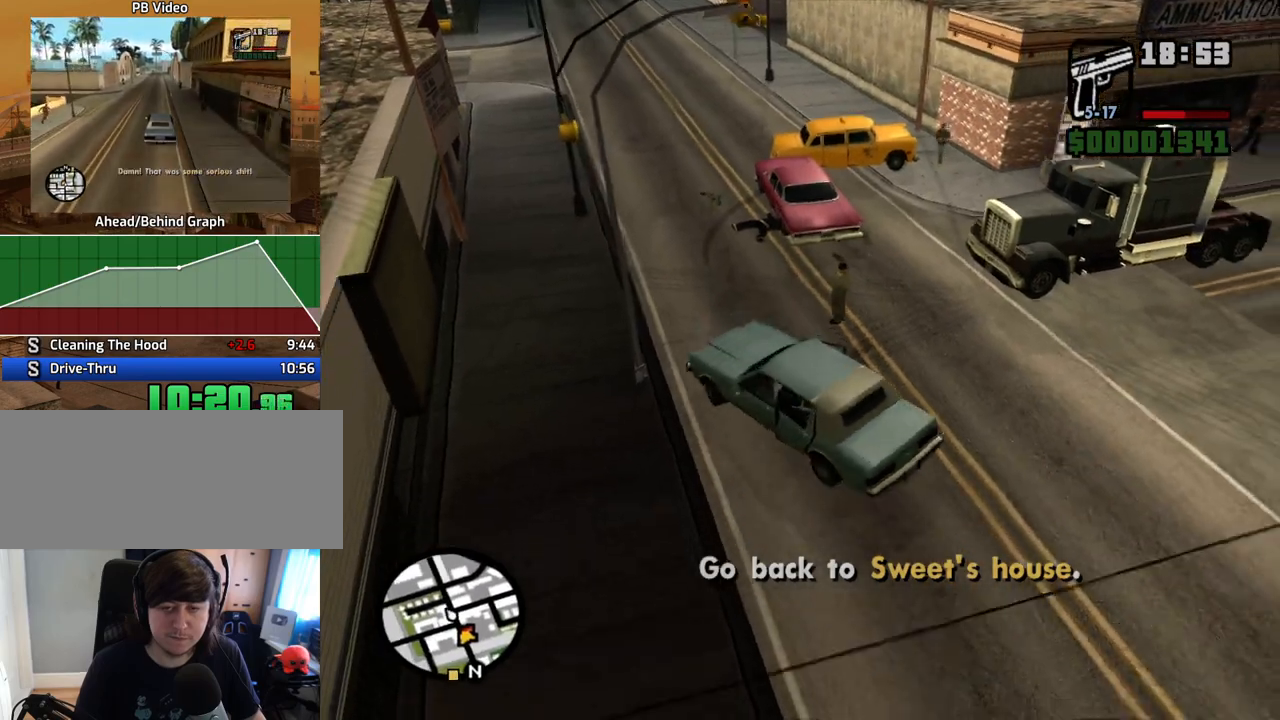
{"keys": ["6", "a", "w"], "mouse": [], "events": [[352, "s", "up"], [436, "a", "down"], [436, "w", "down"], [486, "d", "up"]]}
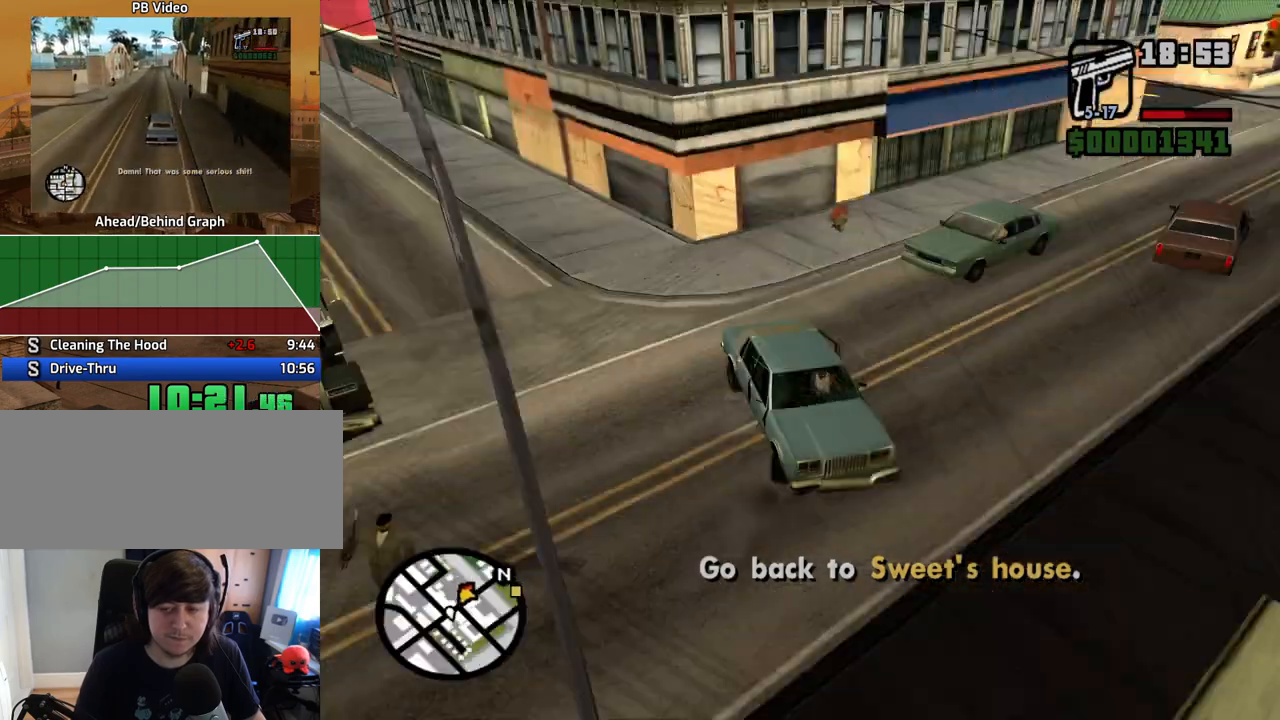
{"keys": ["6", "a", "w"], "mouse": [], "events": []}
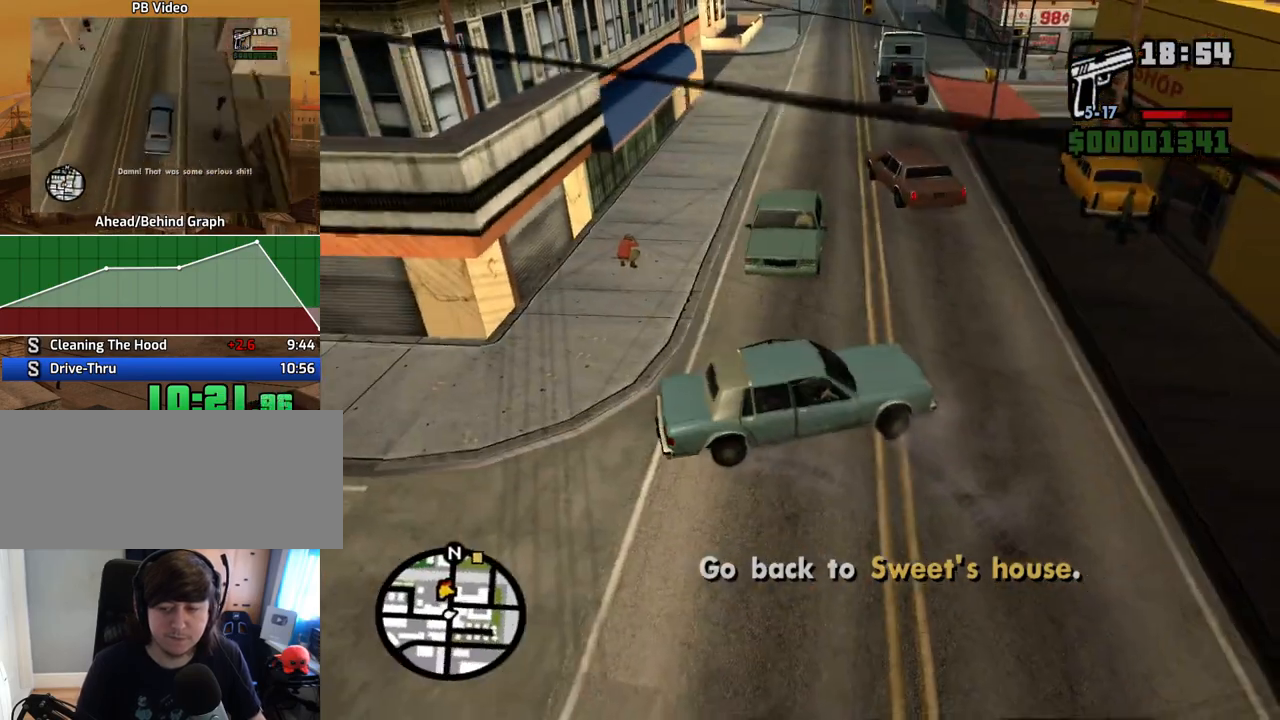
{"keys": ["6", "a", "w"], "mouse": [], "events": []}
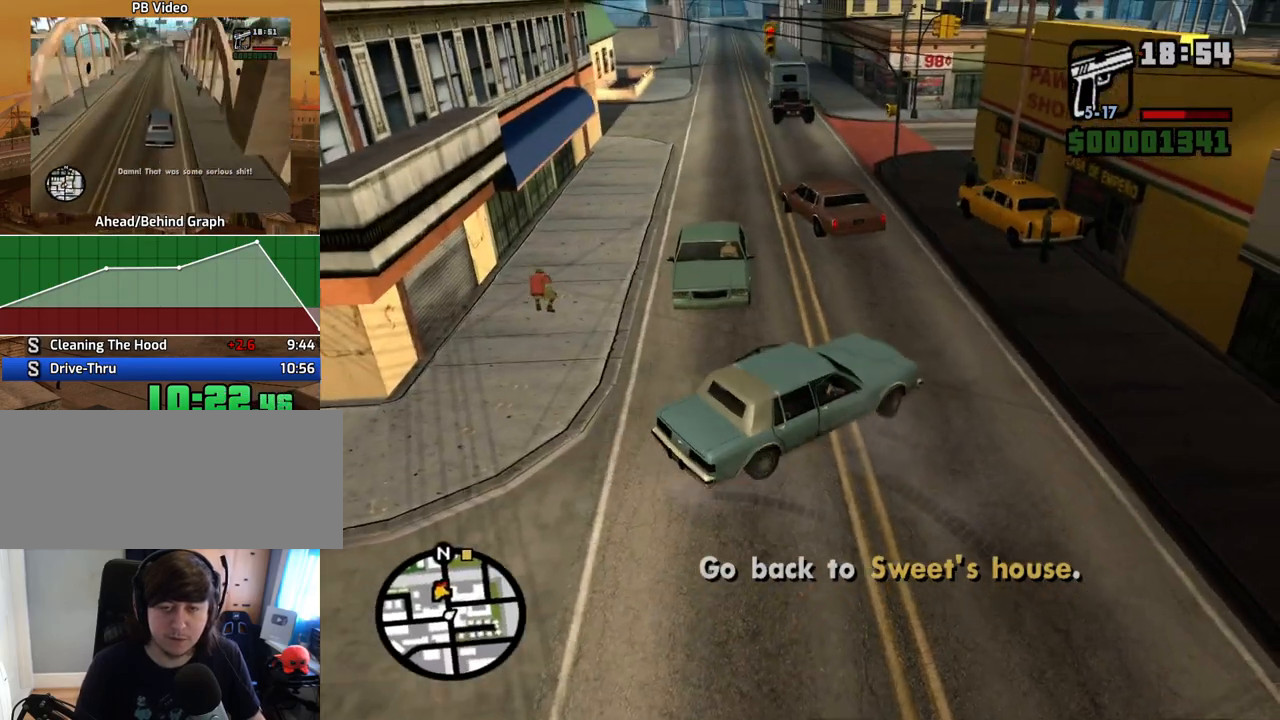
{"keys": ["w"], "mouse": [], "events": [[167, "a", "up"], [268, "6", "up"], [318, "a", "down"], [503, "a", "up"]]}
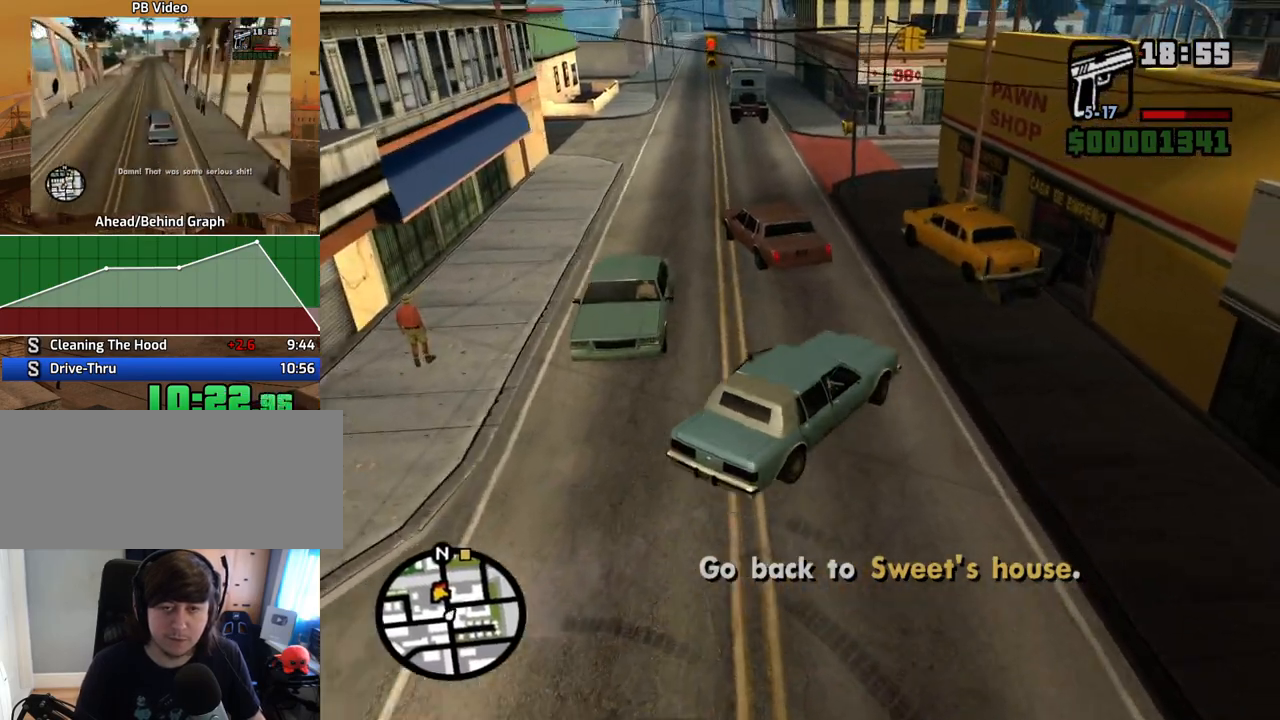
{"keys": ["a", "w"], "mouse": [], "events": [[134, "a", "down"], [285, "a", "up"], [402, "a", "down"]]}
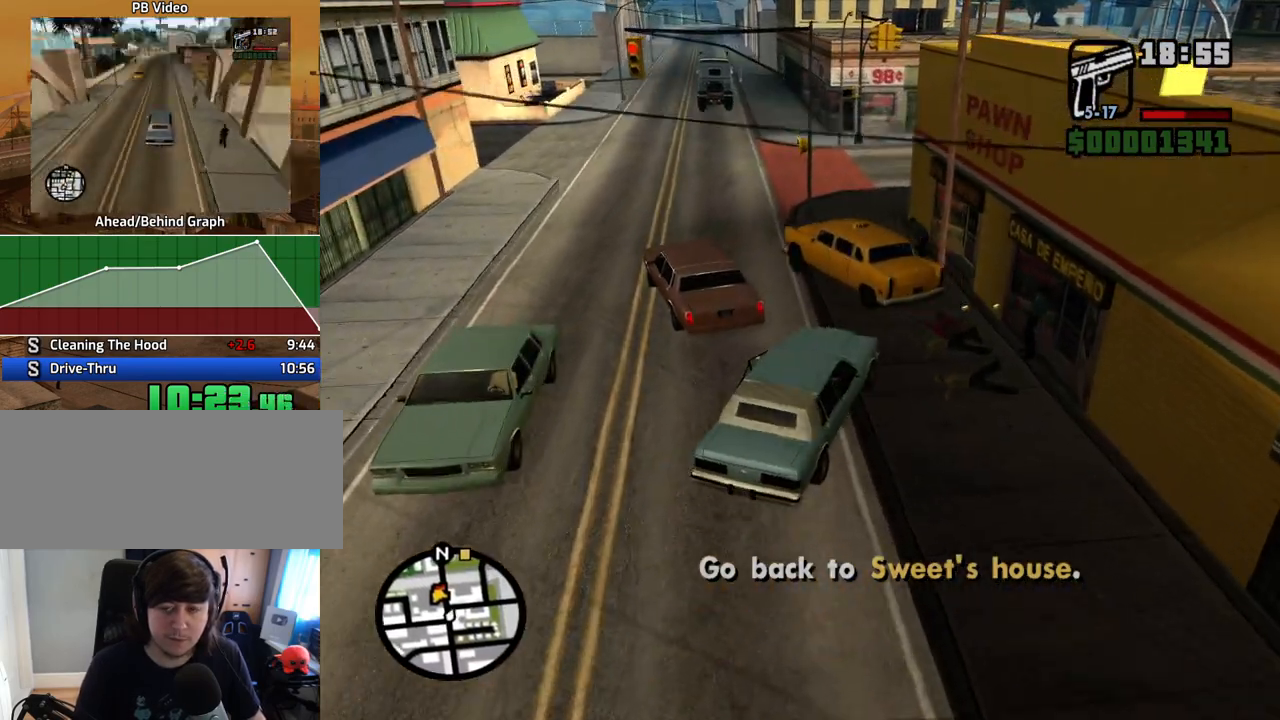
{"keys": ["w"], "mouse": [], "events": [[470, "a", "up"]]}
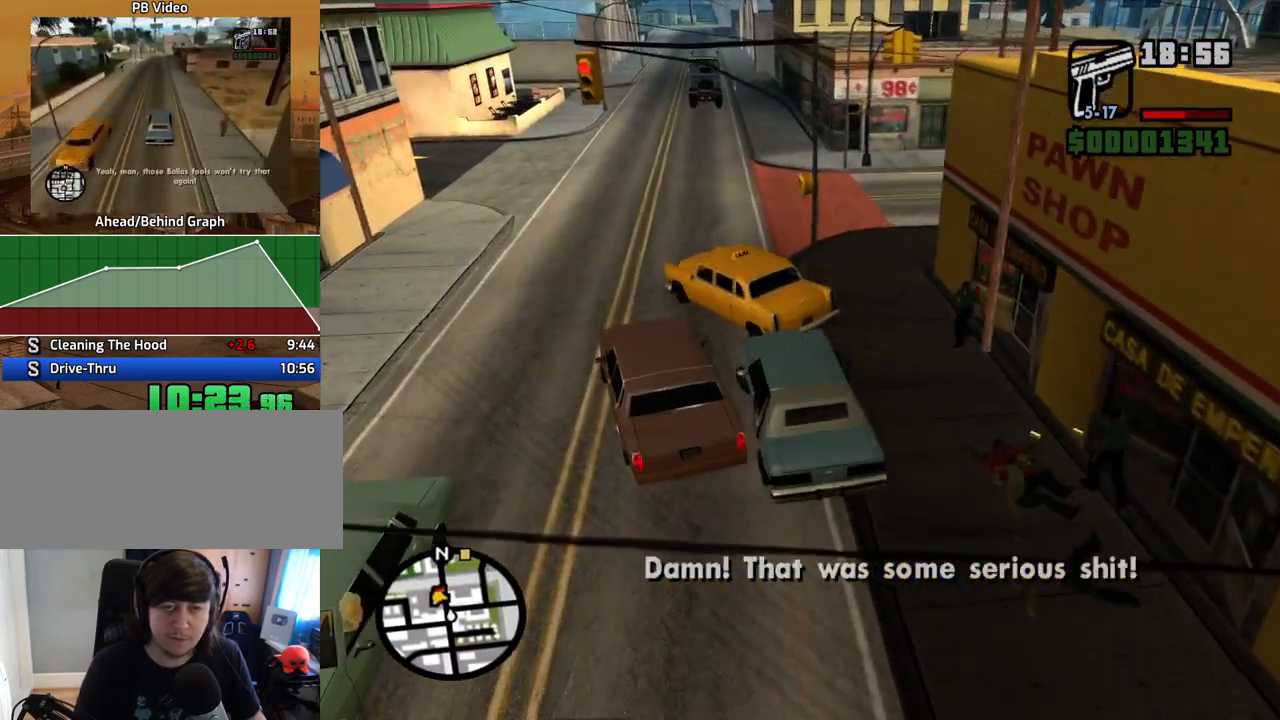
{"keys": ["w"], "mouse": [], "events": [[118, "d", "down"], [201, "d", "up"], [386, "a", "down"], [486, "a", "up"]]}